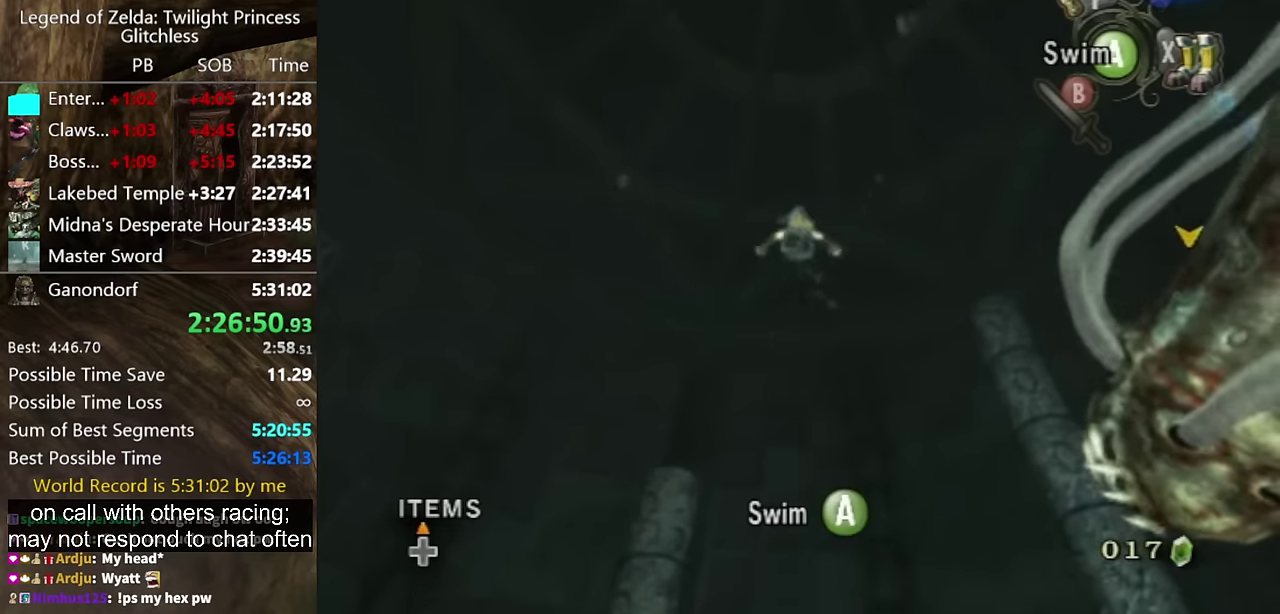
Gameplay with a controller (Nintendo layout); each line is a JSON object with the inputs held at the frame after it. "events" lists button and stick changes between this image and that frame as [ms after this image, input, new state], when the widget could be followed in between. Not read: L2 L3 R3.
{"buttons": ["A"], "left_stick": "center", "right_stick": "center"}
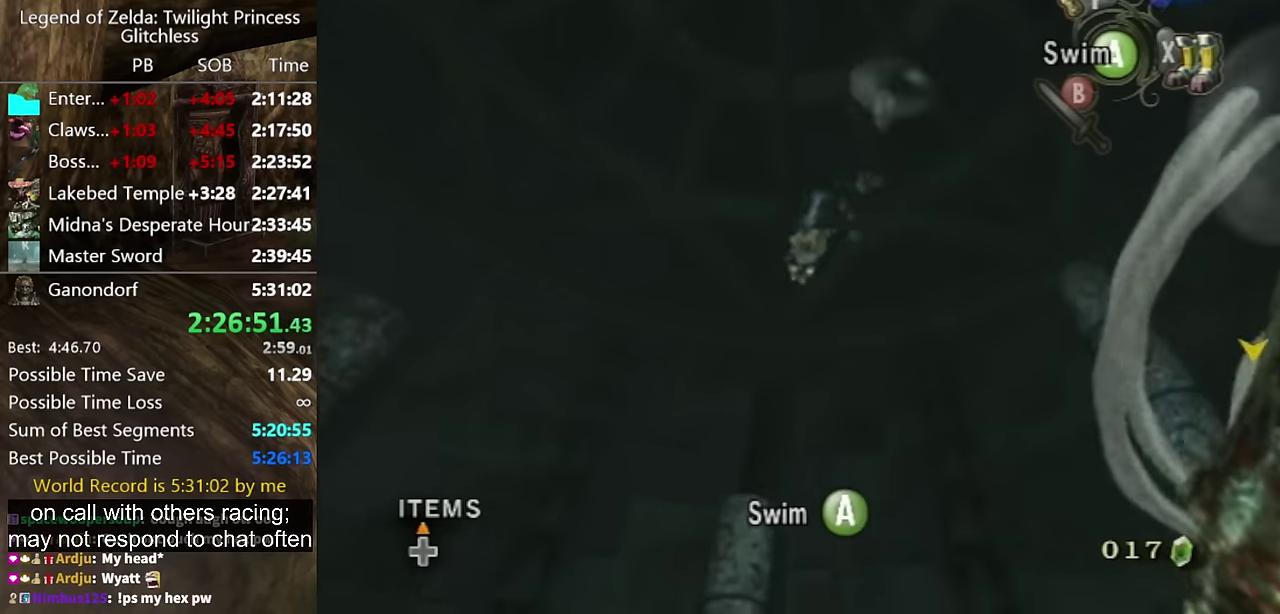
{"buttons": ["Y", "L1"], "left_stick": "center", "right_stick": "center"}
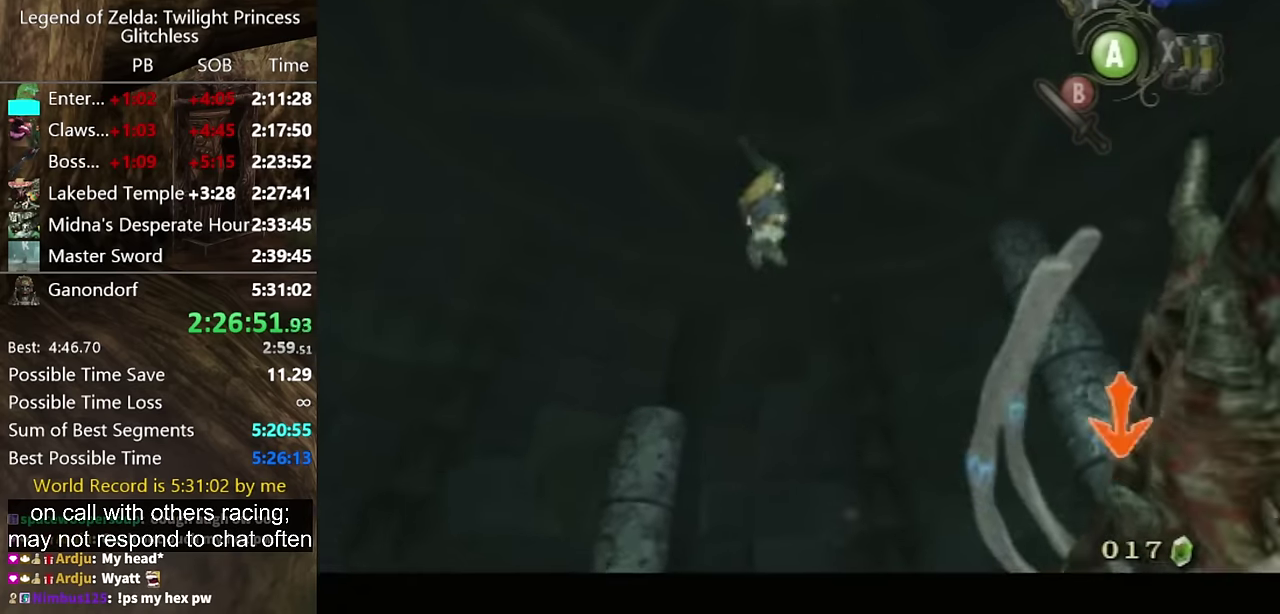
{"buttons": ["L1"], "left_stick": "up-left", "right_stick": "center"}
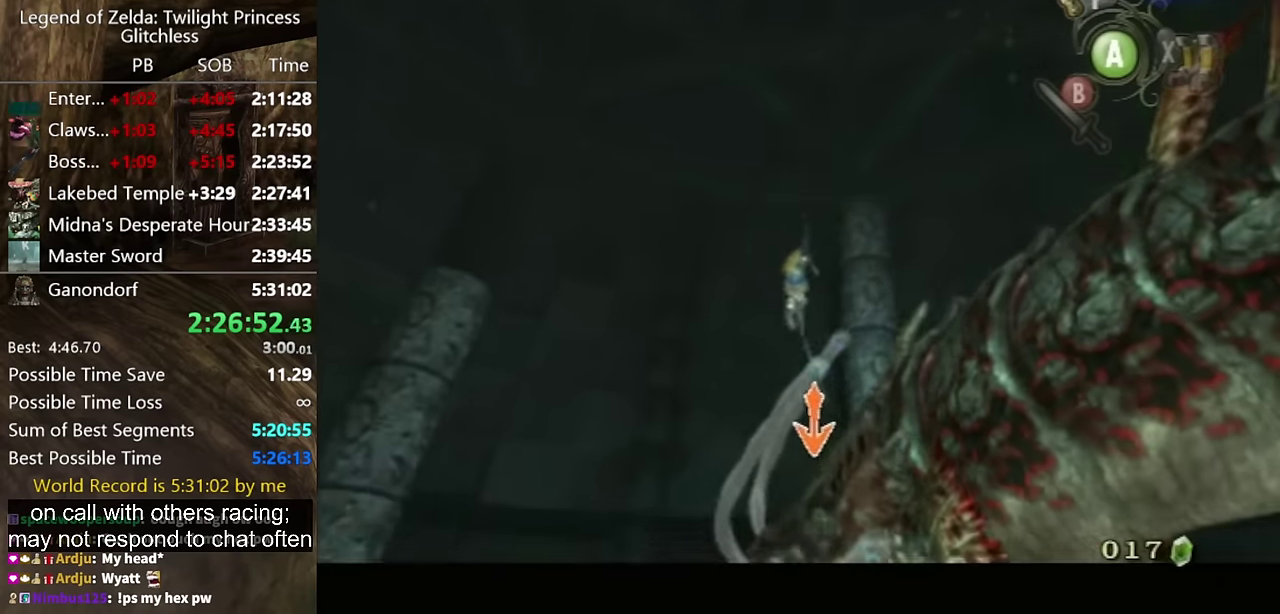
{"buttons": ["L1"], "left_stick": "up-left", "right_stick": "center", "events": []}
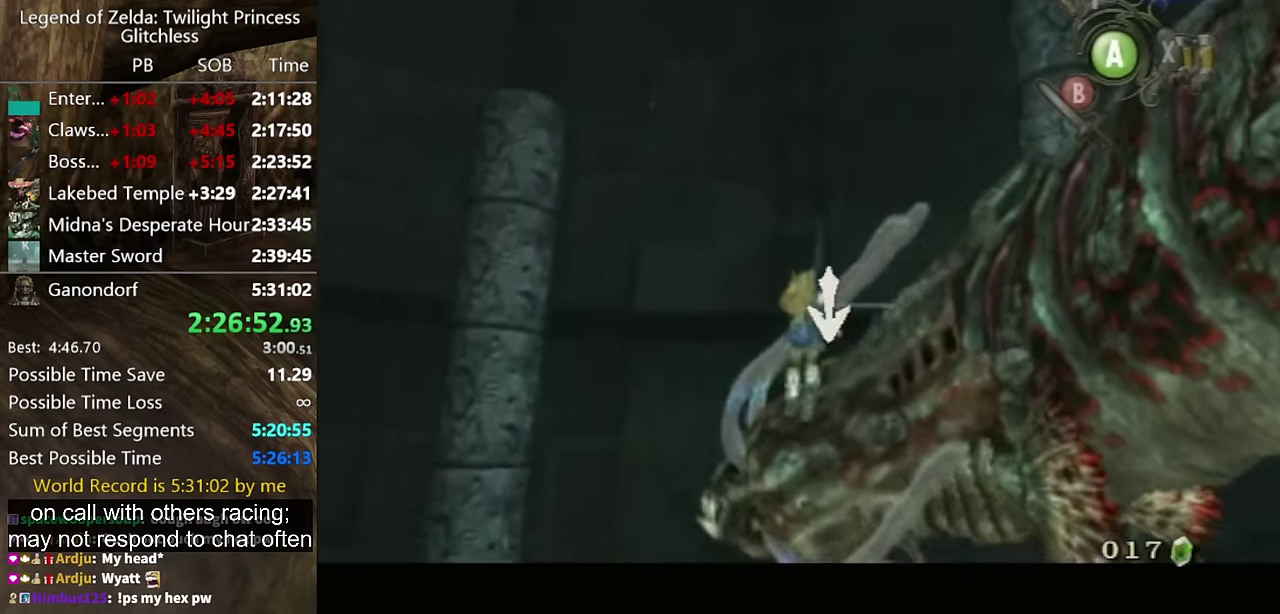
{"buttons": ["L1"], "left_stick": "up-left", "right_stick": "center", "events": []}
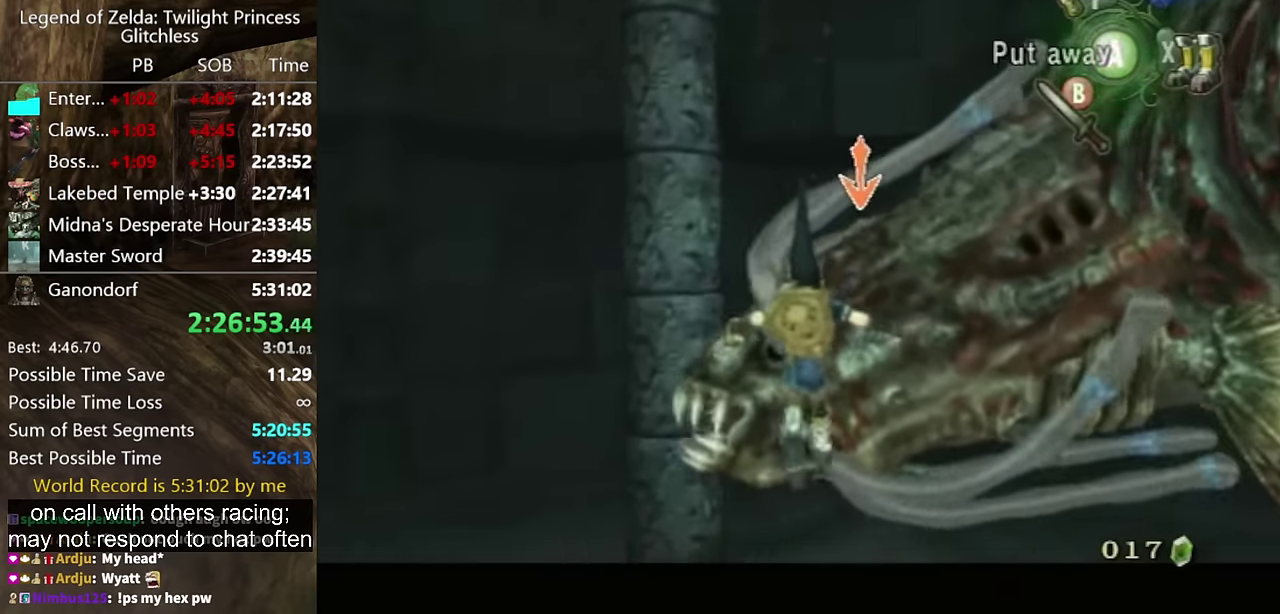
{"buttons": ["L1"], "left_stick": "down-left", "right_stick": "center", "events": [[100, "left_stick", "up-right"], [167, "X", "down"], [233, "X", "up"], [233, "left_stick", "down-left"]]}
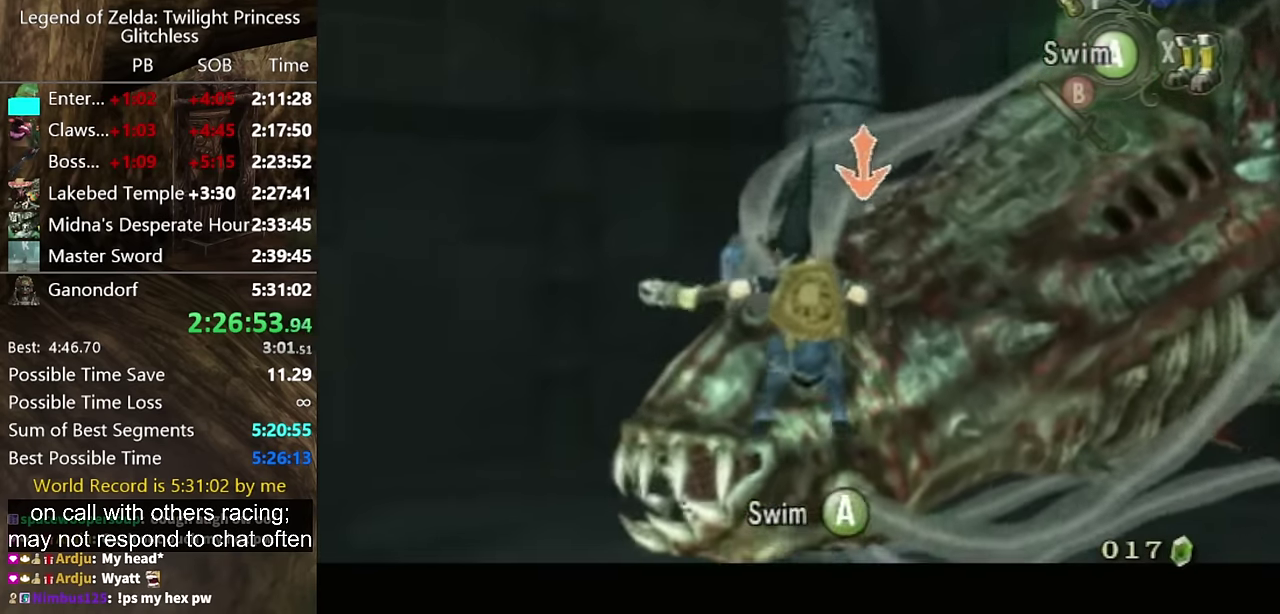
{"buttons": ["L1"], "left_stick": "down-left", "right_stick": "center"}
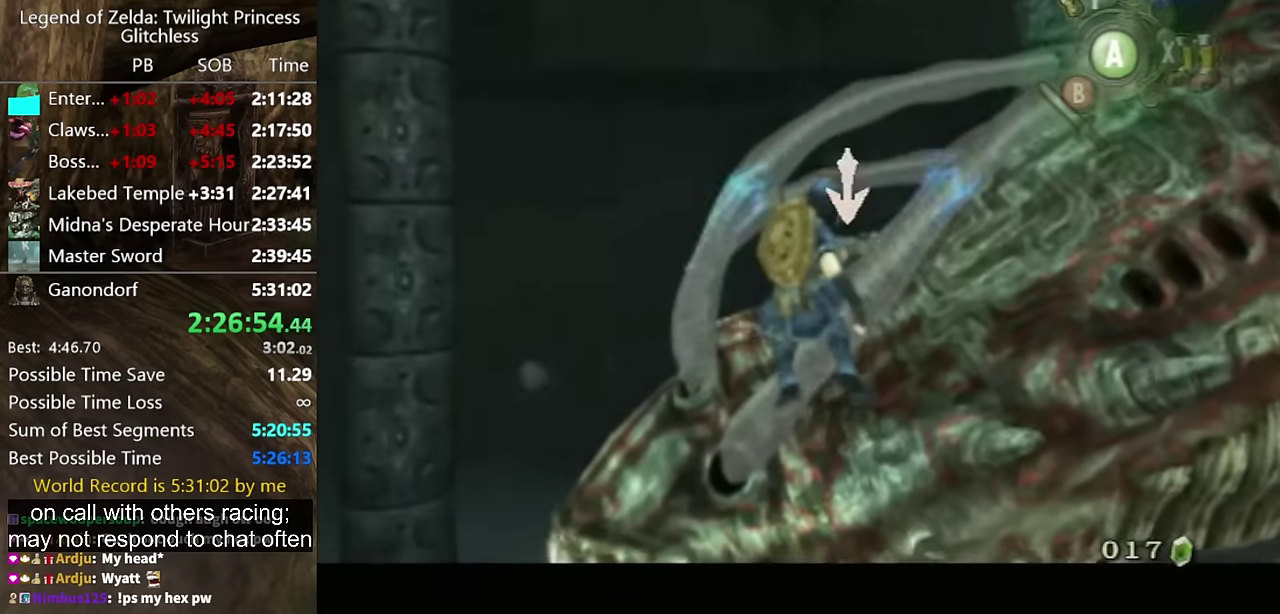
{"buttons": ["L1"], "left_stick": "center", "right_stick": "center"}
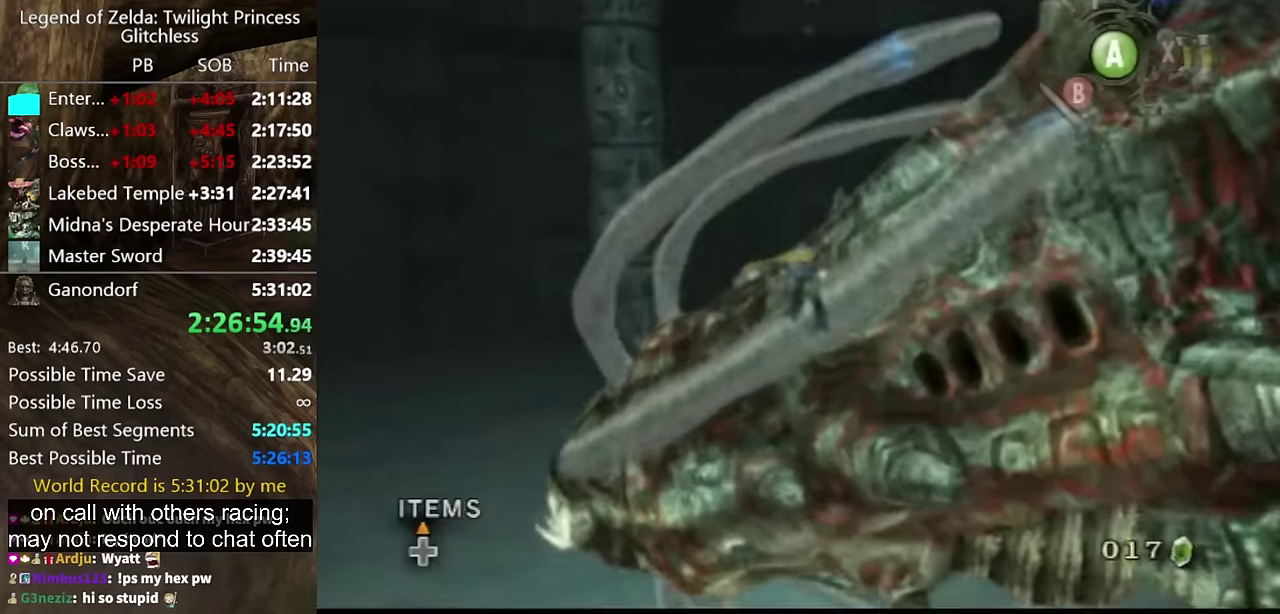
{"buttons": [], "left_stick": "center", "right_stick": "center", "events": [[67, "L1", "up"], [100, "B", "down"], [167, "B", "up"], [400, "B", "down"], [500, "B", "up"]]}
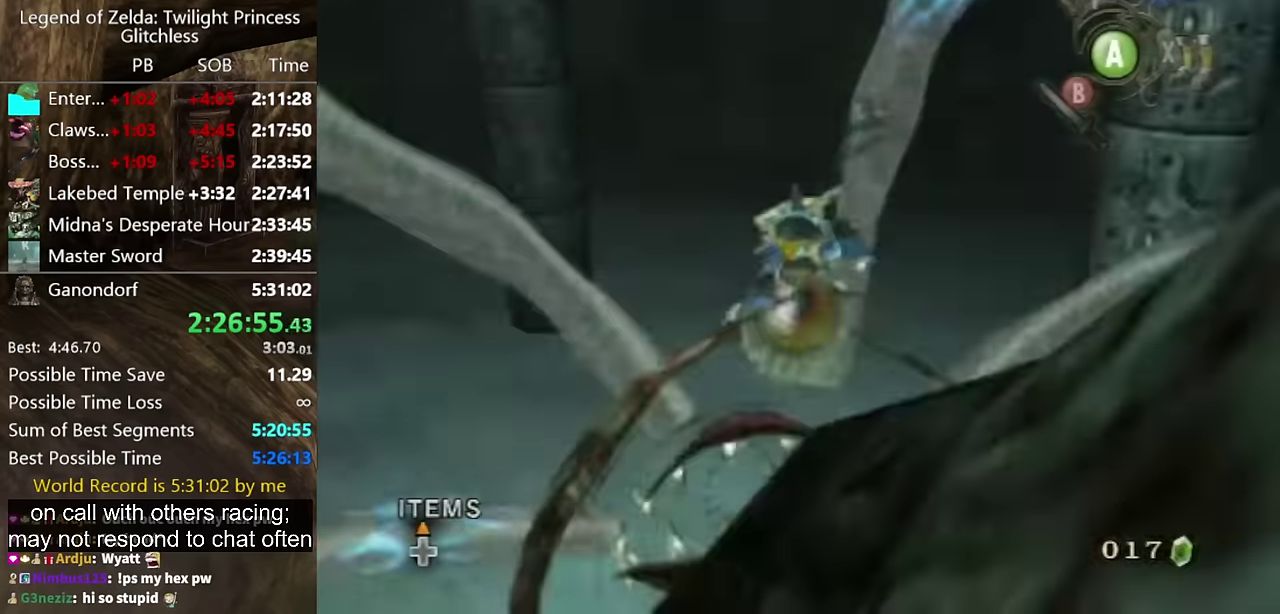
{"buttons": [], "left_stick": "center", "right_stick": "down"}
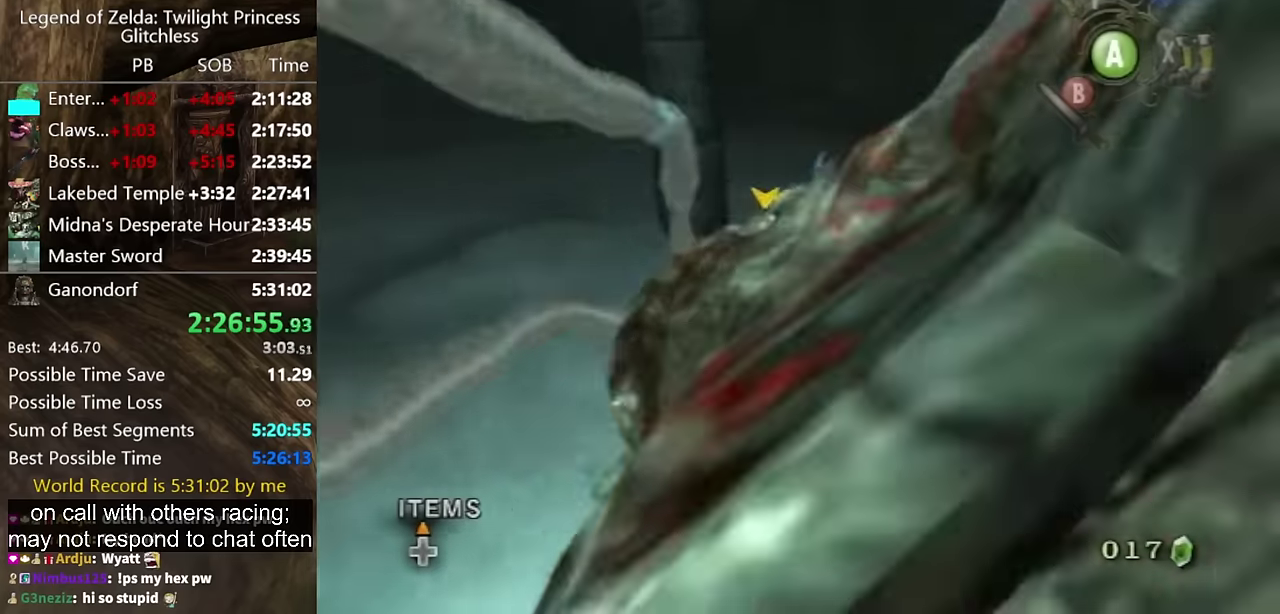
{"buttons": [], "left_stick": "center", "right_stick": "center"}
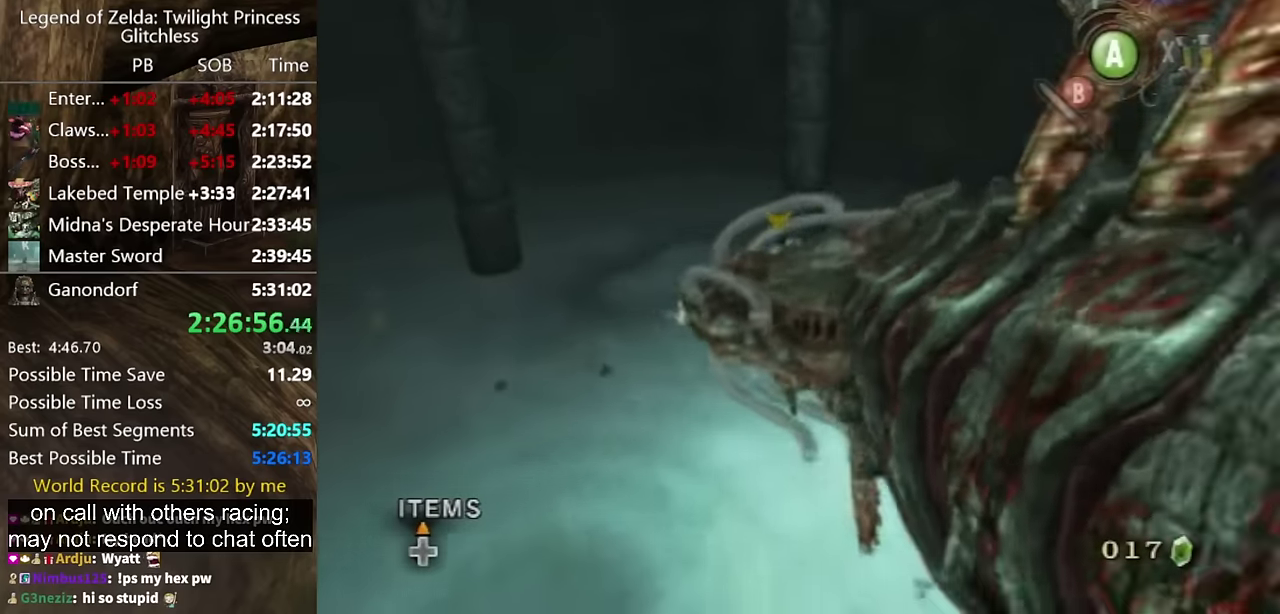
{"buttons": [], "left_stick": "center", "right_stick": "center", "events": [[34, "B", "down"], [100, "B", "up"], [167, "B", "down"], [267, "B", "up"], [334, "B", "down"], [434, "B", "up"]]}
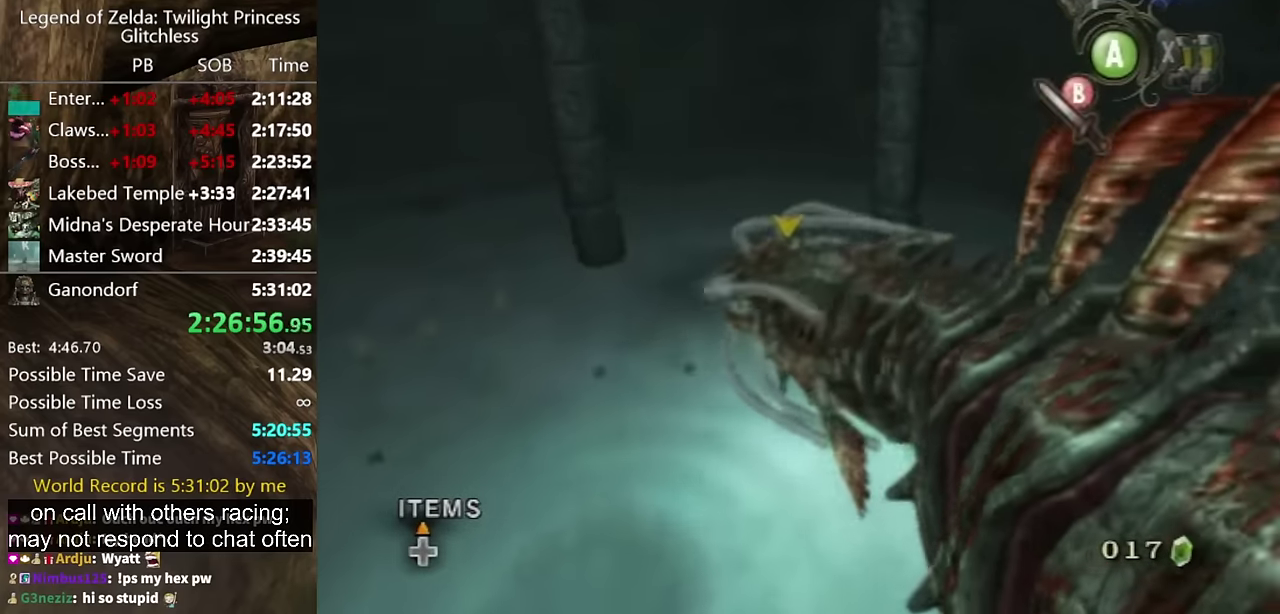
{"buttons": ["B"], "left_stick": "center", "right_stick": "center", "events": [[167, "B", "down"], [234, "B", "up"], [334, "B", "down"], [400, "B", "up"], [467, "B", "down"]]}
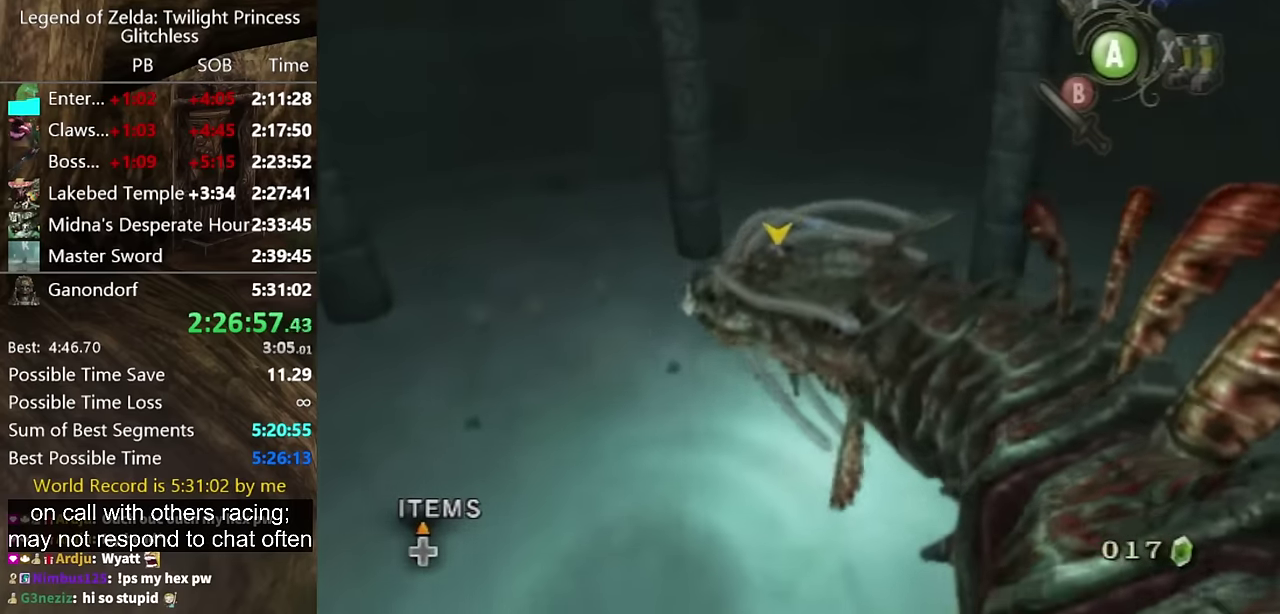
{"buttons": ["B"], "left_stick": "center", "right_stick": "center", "events": [[234, "B", "up"], [300, "B", "down"], [367, "B", "up"], [467, "B", "down"]]}
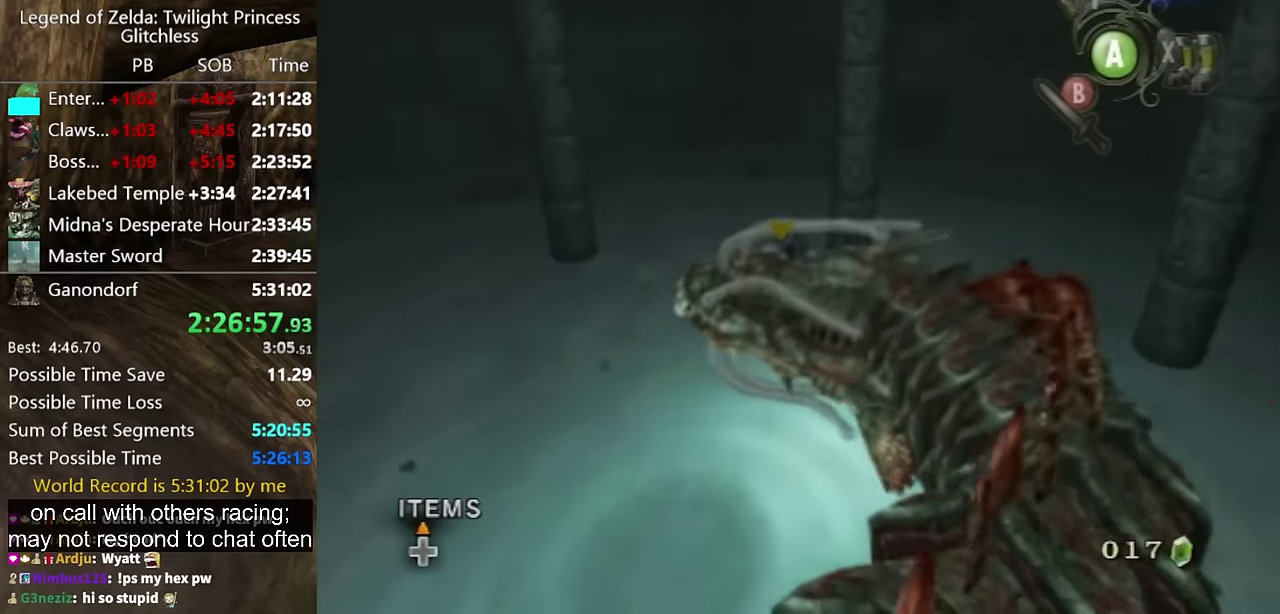
{"buttons": ["B"], "left_stick": "center", "right_stick": "center", "events": [[34, "B", "up"], [100, "B", "down"], [200, "B", "up"], [267, "B", "down"], [367, "B", "up"], [467, "B", "down"]]}
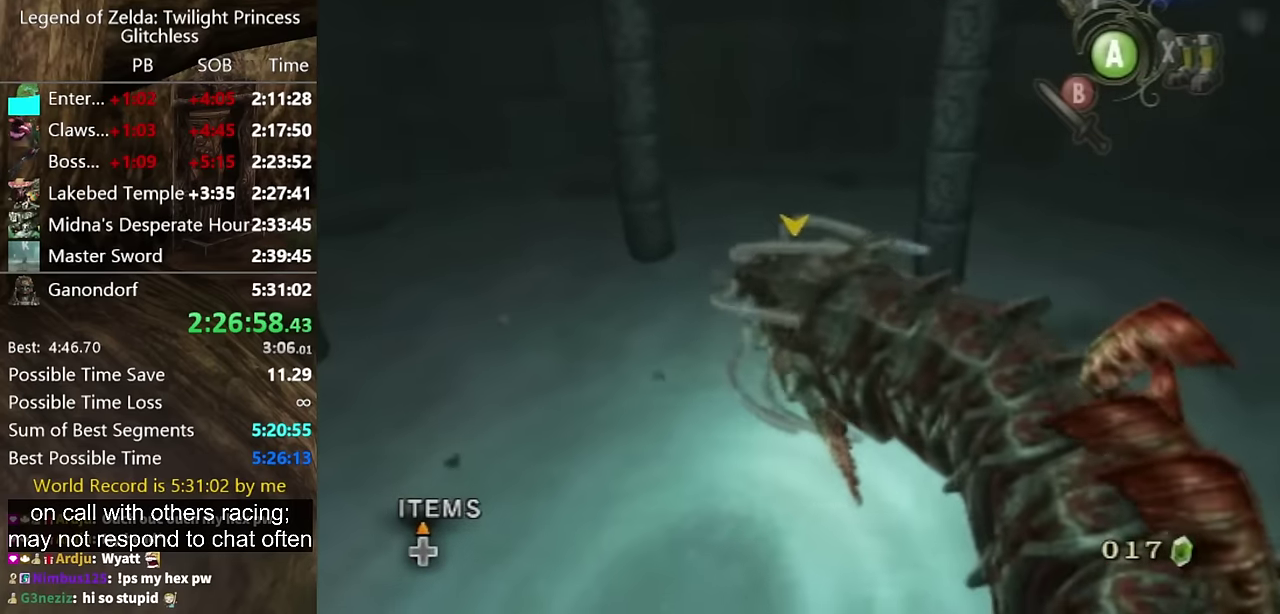
{"buttons": [], "left_stick": "center", "right_stick": "center", "events": [[34, "B", "up"], [100, "B", "down"], [167, "B", "up"], [267, "B", "down"], [367, "B", "up"], [434, "B", "down"], [500, "B", "up"]]}
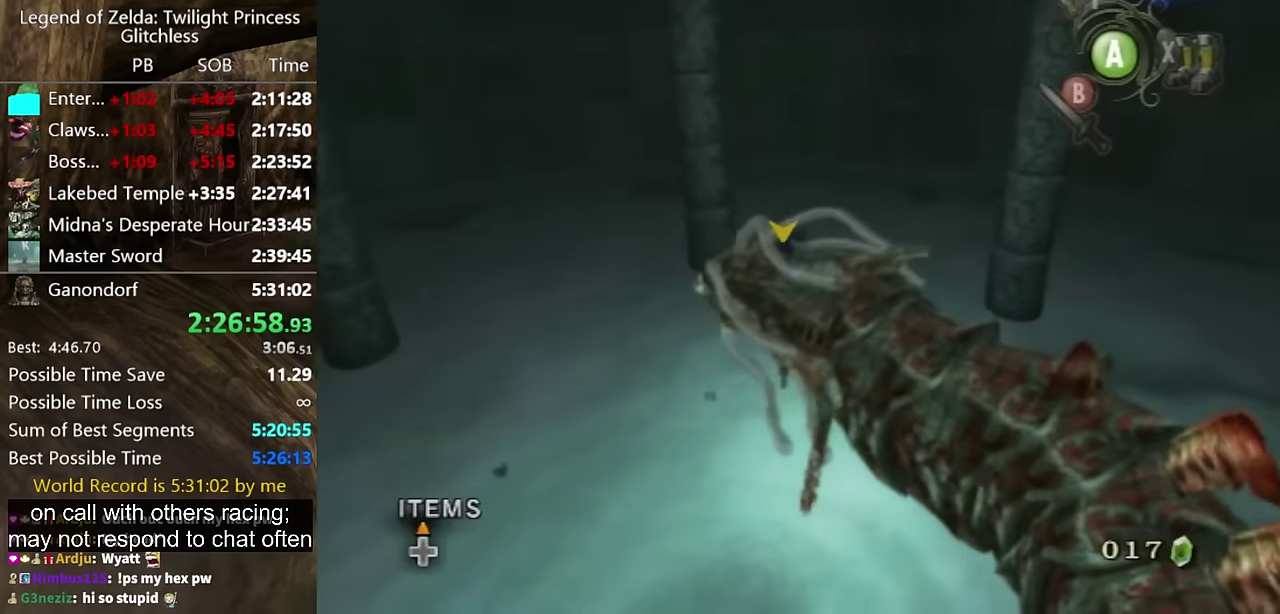
{"buttons": [], "left_stick": "center", "right_stick": "center", "events": [[67, "B", "down"], [100, "right_stick", "up-right"], [167, "B", "up"], [234, "B", "down"], [300, "right_stick", "center"], [334, "B", "up"], [400, "B", "down"], [467, "B", "up"]]}
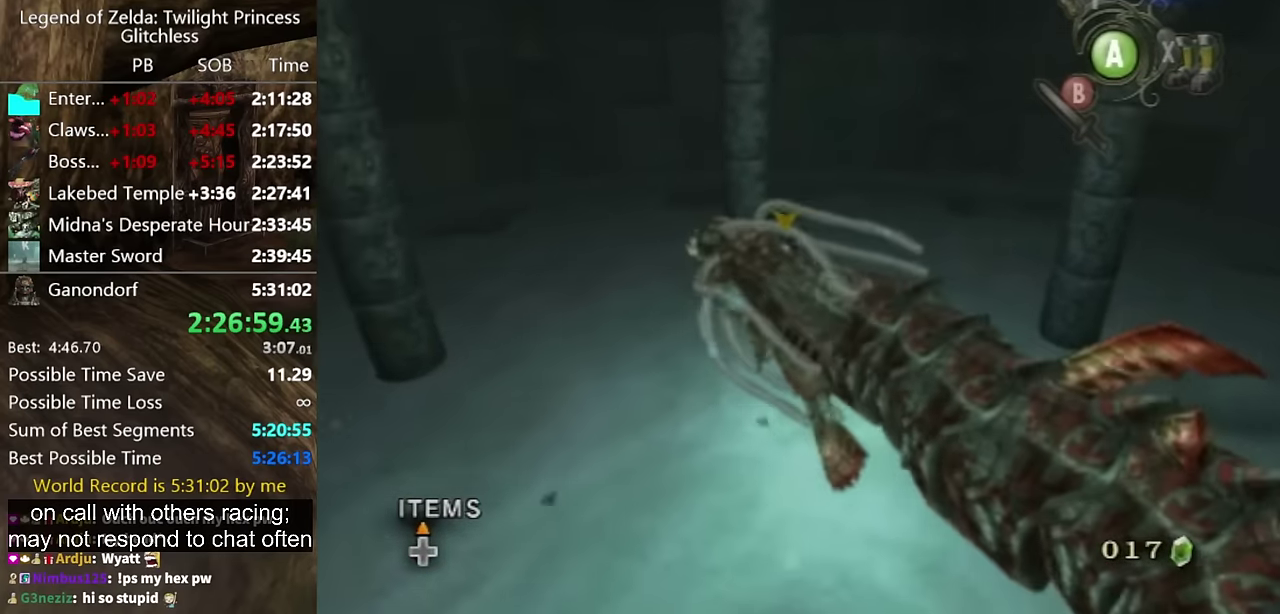
{"buttons": [], "left_stick": "center", "right_stick": "center", "events": [[67, "B", "down"], [67, "right_stick", "up-right"], [134, "B", "up"], [167, "right_stick", "center"], [234, "B", "down"], [300, "B", "up"], [400, "B", "down"], [467, "B", "up"]]}
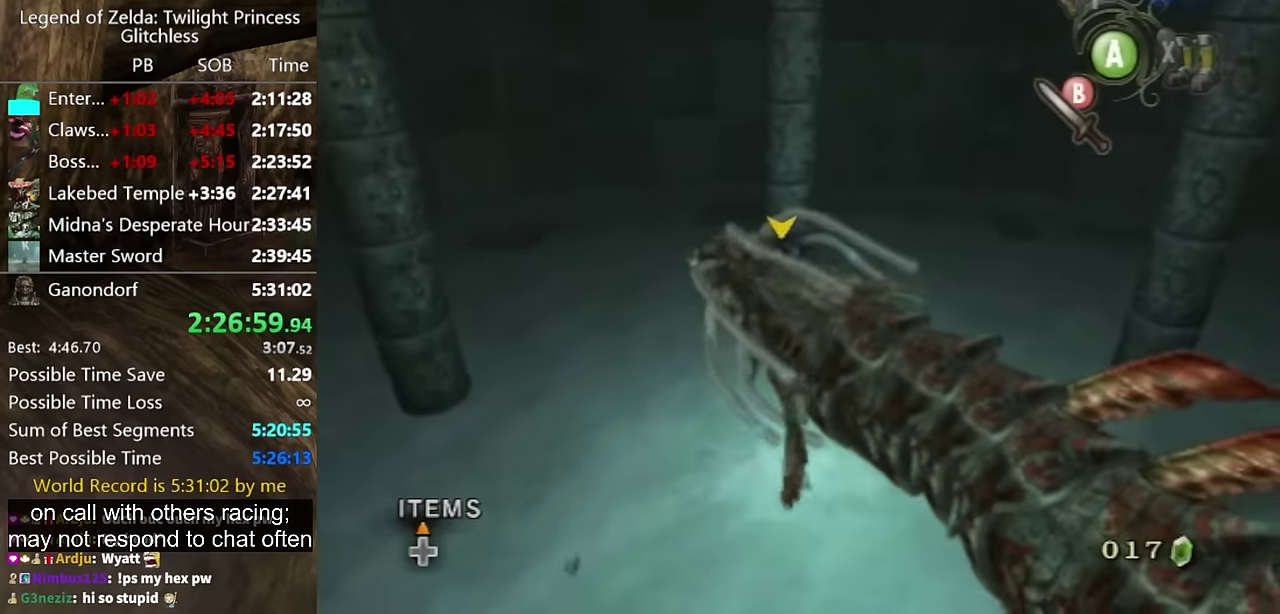
{"buttons": [], "left_stick": "center", "right_stick": "center", "events": [[34, "B", "down"], [134, "B", "up"], [134, "right_stick", "up-right"], [200, "B", "down"], [200, "right_stick", "center"], [267, "B", "up"], [367, "B", "down"], [467, "B", "up"]]}
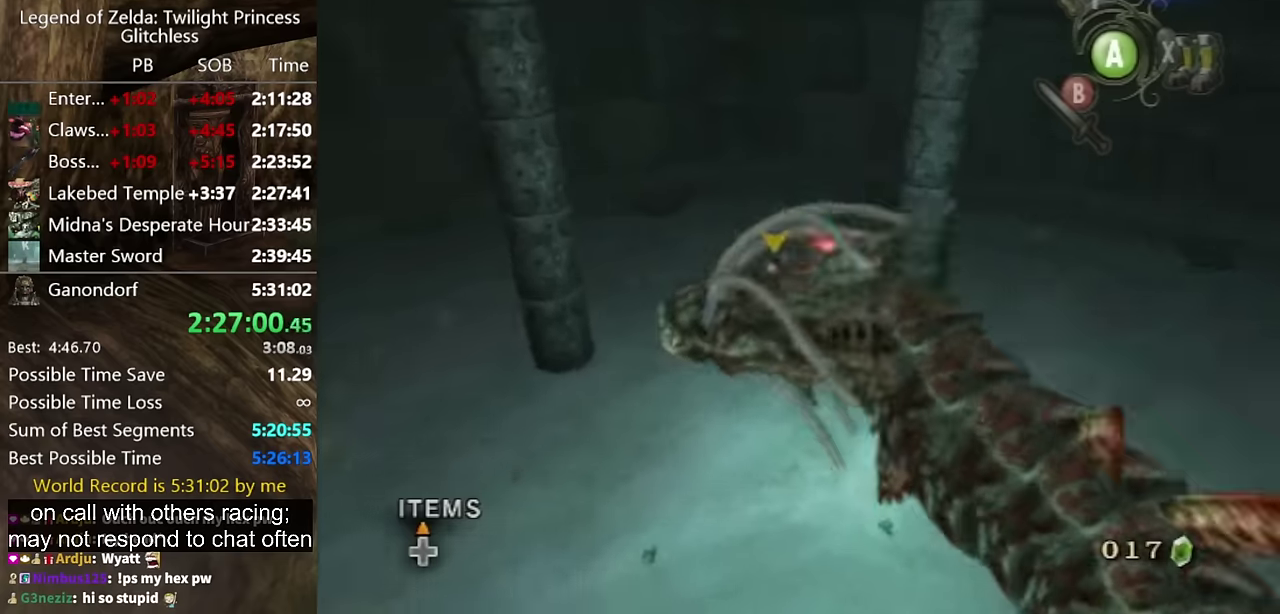
{"buttons": [], "left_stick": "center", "right_stick": "center", "events": [[34, "B", "down"], [34, "right_stick", "up"], [100, "B", "up"], [167, "B", "down"], [167, "right_stick", "center"], [267, "B", "up"], [334, "B", "down"], [467, "B", "up"]]}
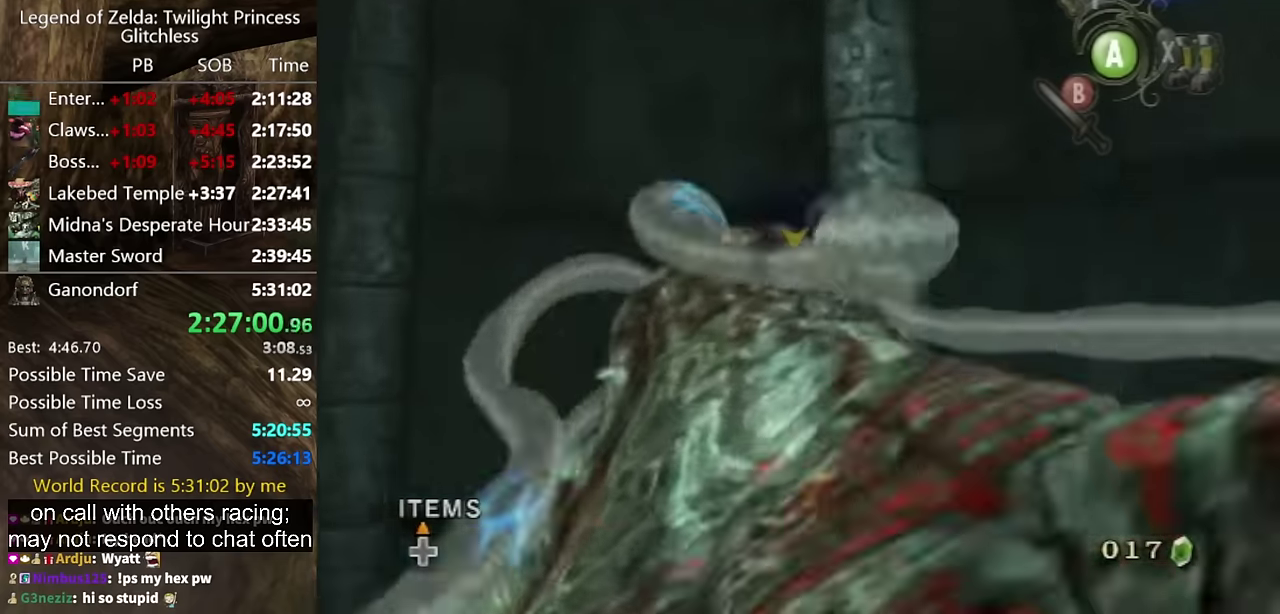
{"buttons": ["B"], "left_stick": "center", "right_stick": "down", "events": [[34, "B", "down"], [100, "B", "up"], [167, "B", "down"], [267, "B", "up"], [334, "B", "down"], [434, "B", "up"], [500, "B", "down"], [500, "right_stick", "down"]]}
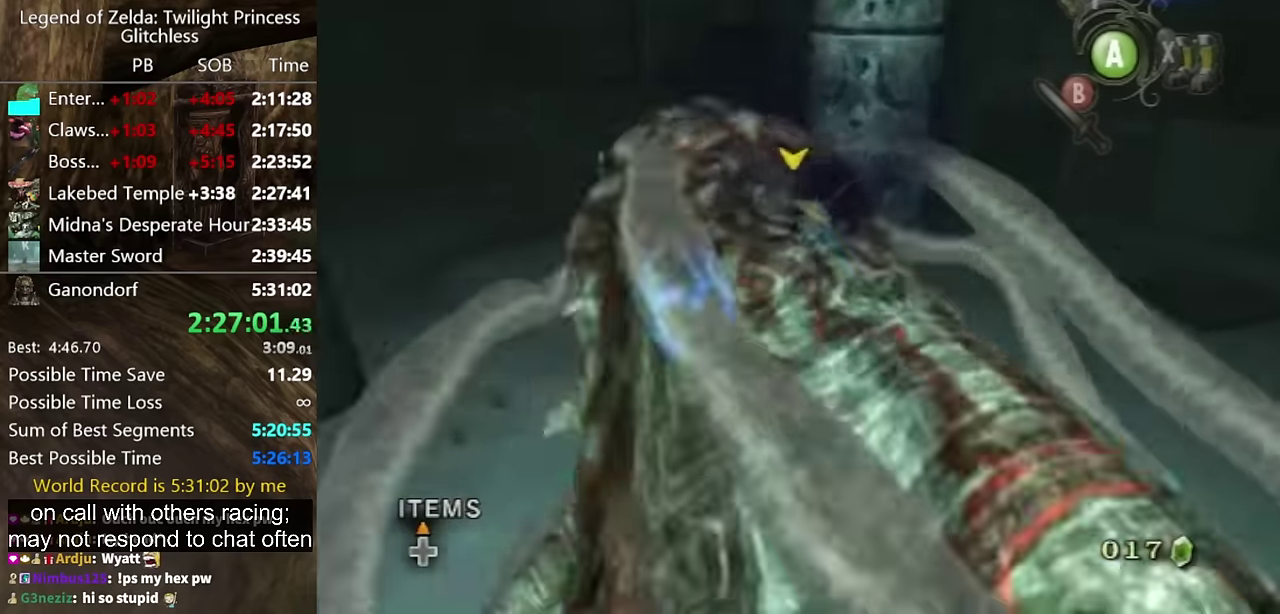
{"buttons": ["B"], "left_stick": "center", "right_stick": "center"}
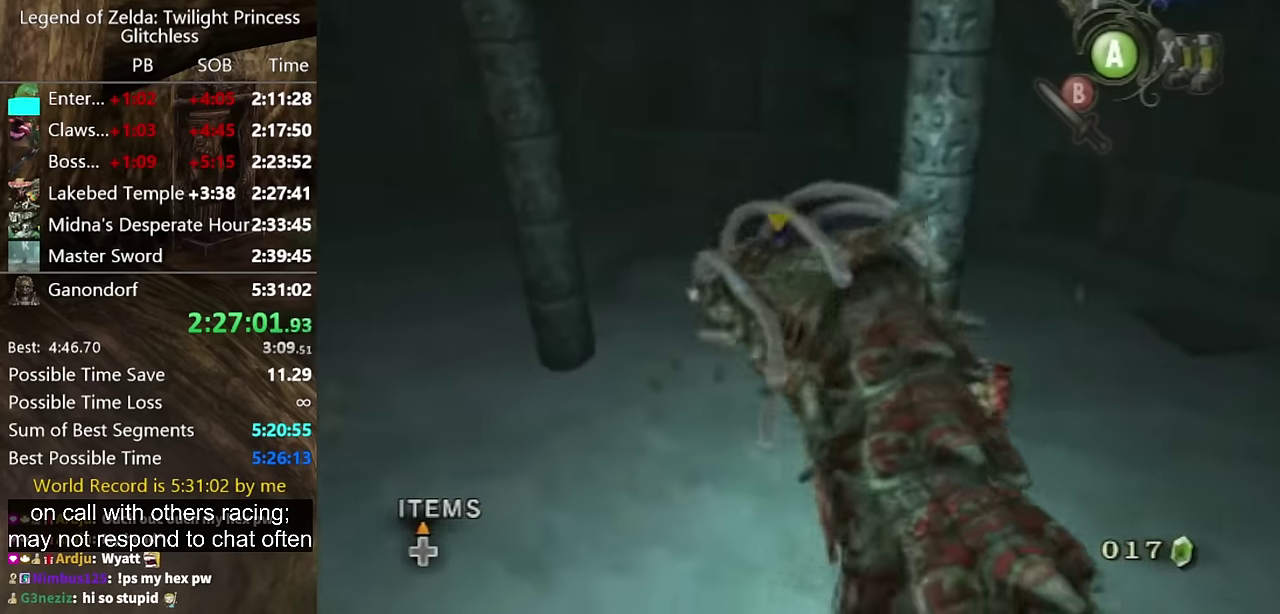
{"buttons": ["B"], "left_stick": "center", "right_stick": "center"}
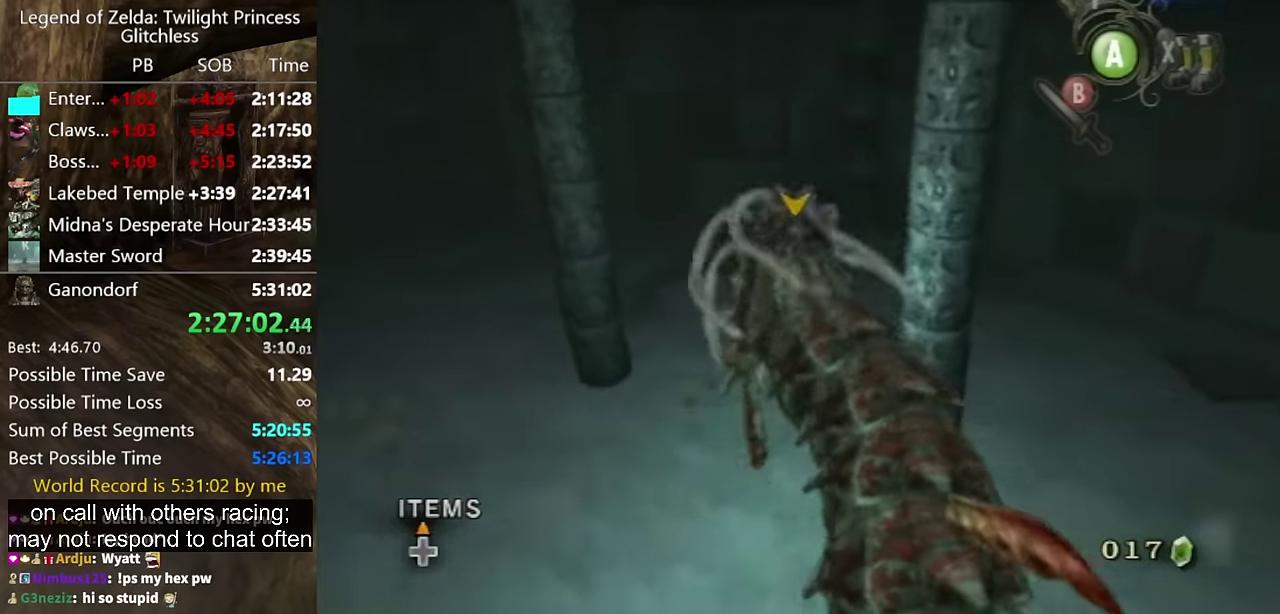
{"buttons": ["B"], "left_stick": "center", "right_stick": "center", "events": [[34, "B", "up"], [100, "B", "down"], [167, "B", "up"], [500, "B", "down"]]}